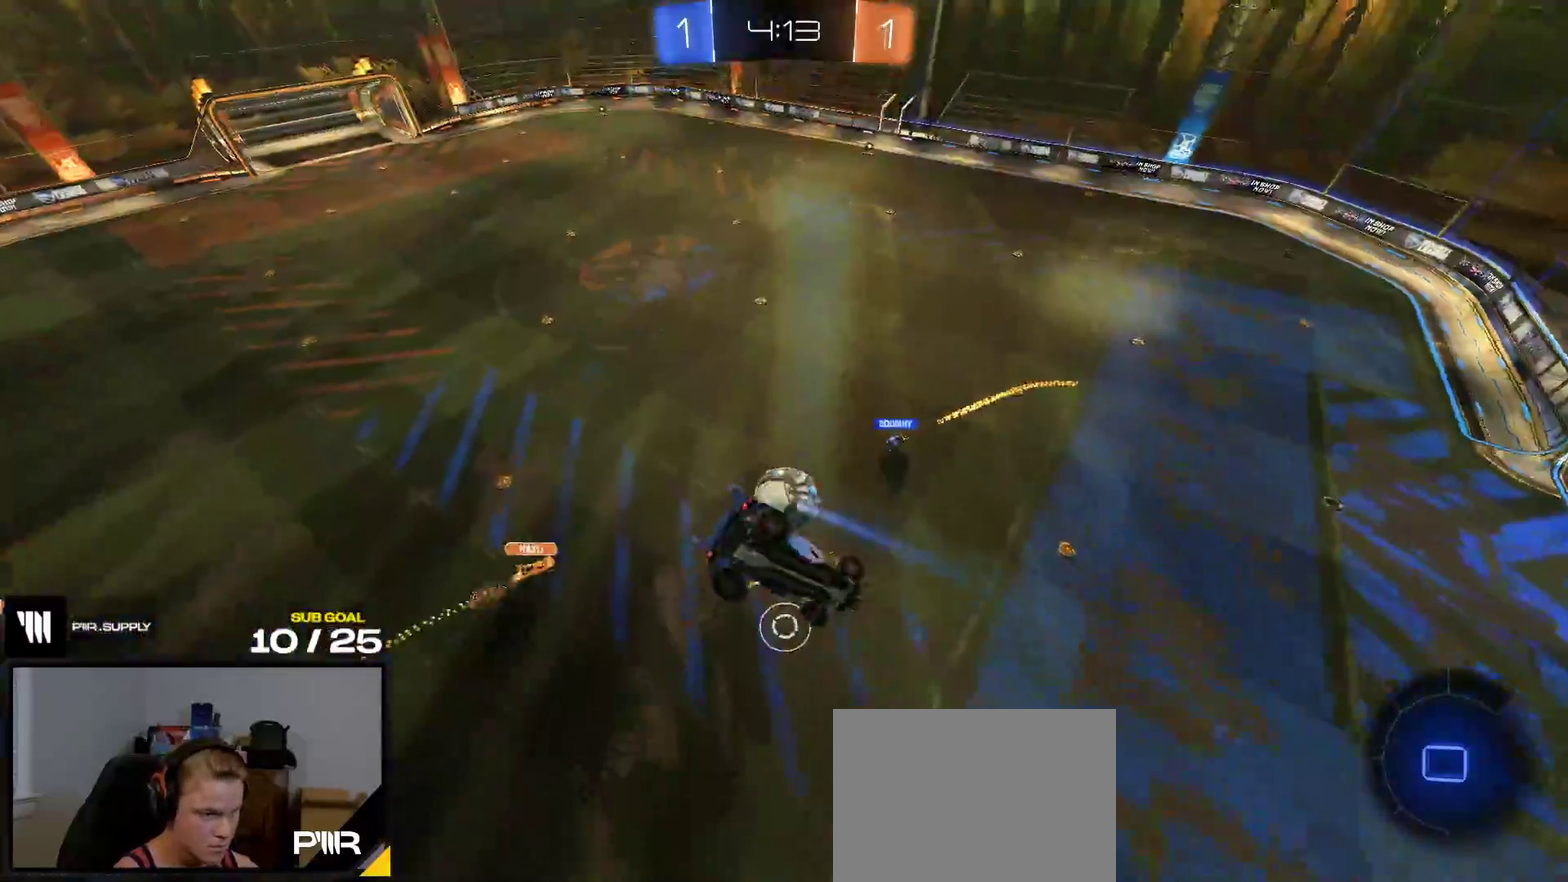
Gameplay with a controller (Xbox layout); each line is a JSON object with the inputs held at the frame after it. "events" lists button and stick changes between this image and that frame as [ms after this image, input, new state], when the widget could be followed in between. This overlay highlights the sticks when they move; stick clicks (L3 R3) are not distinguishable. This document gives stick clicks only as held states, not as events. Not read: L3 left_stick.
{"buttons": ["R2"], "right_stick": "center", "events": [[200, "R1", "up"], [217, "R2", "down"]]}
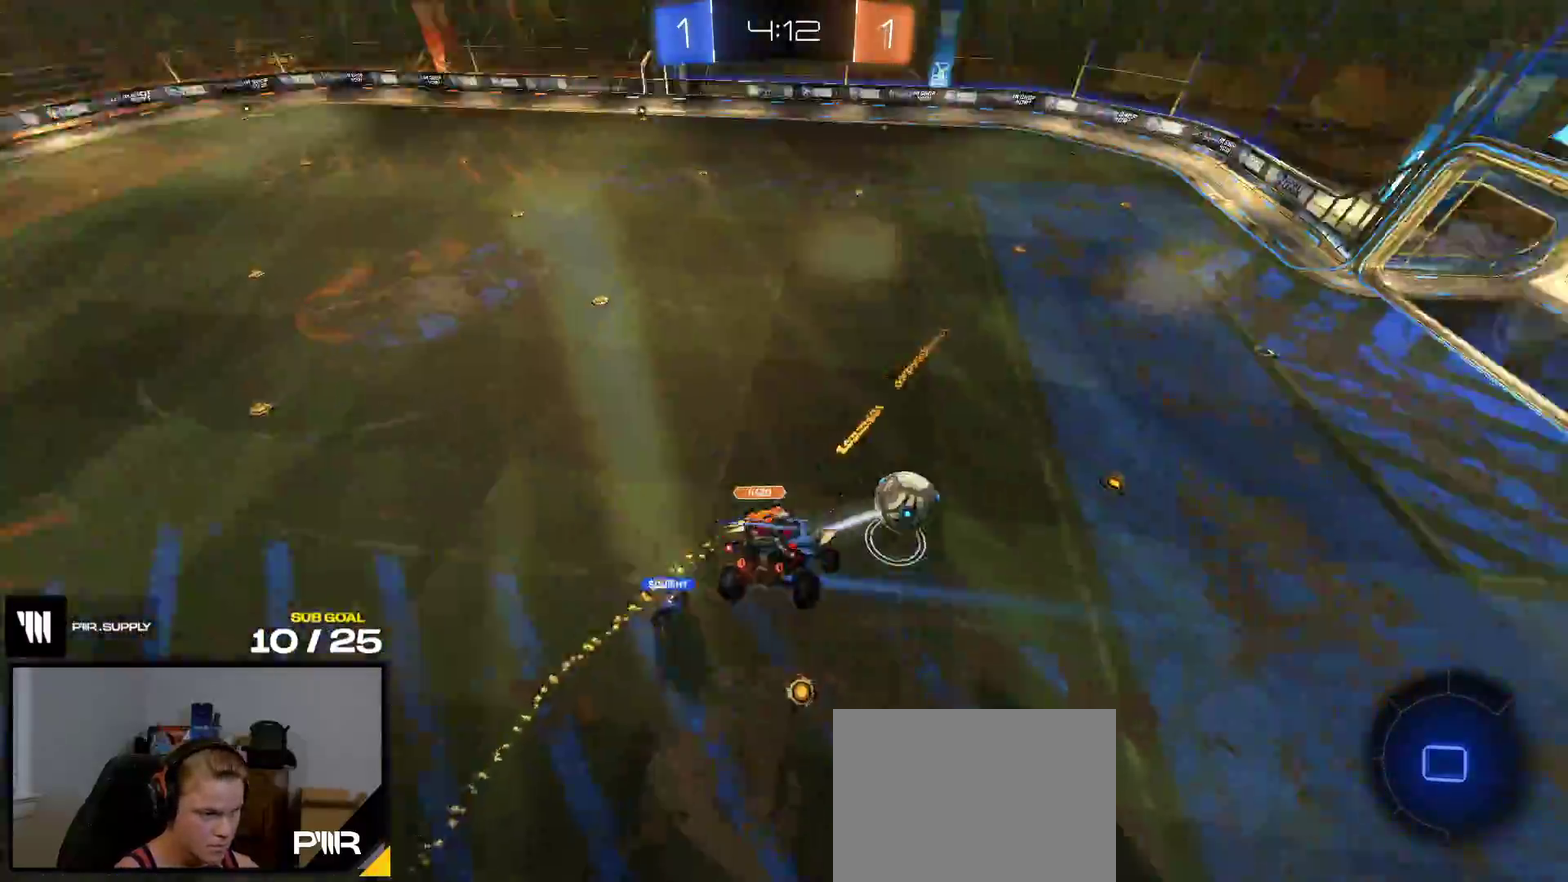
{"buttons": ["R2"], "right_stick": "center", "events": []}
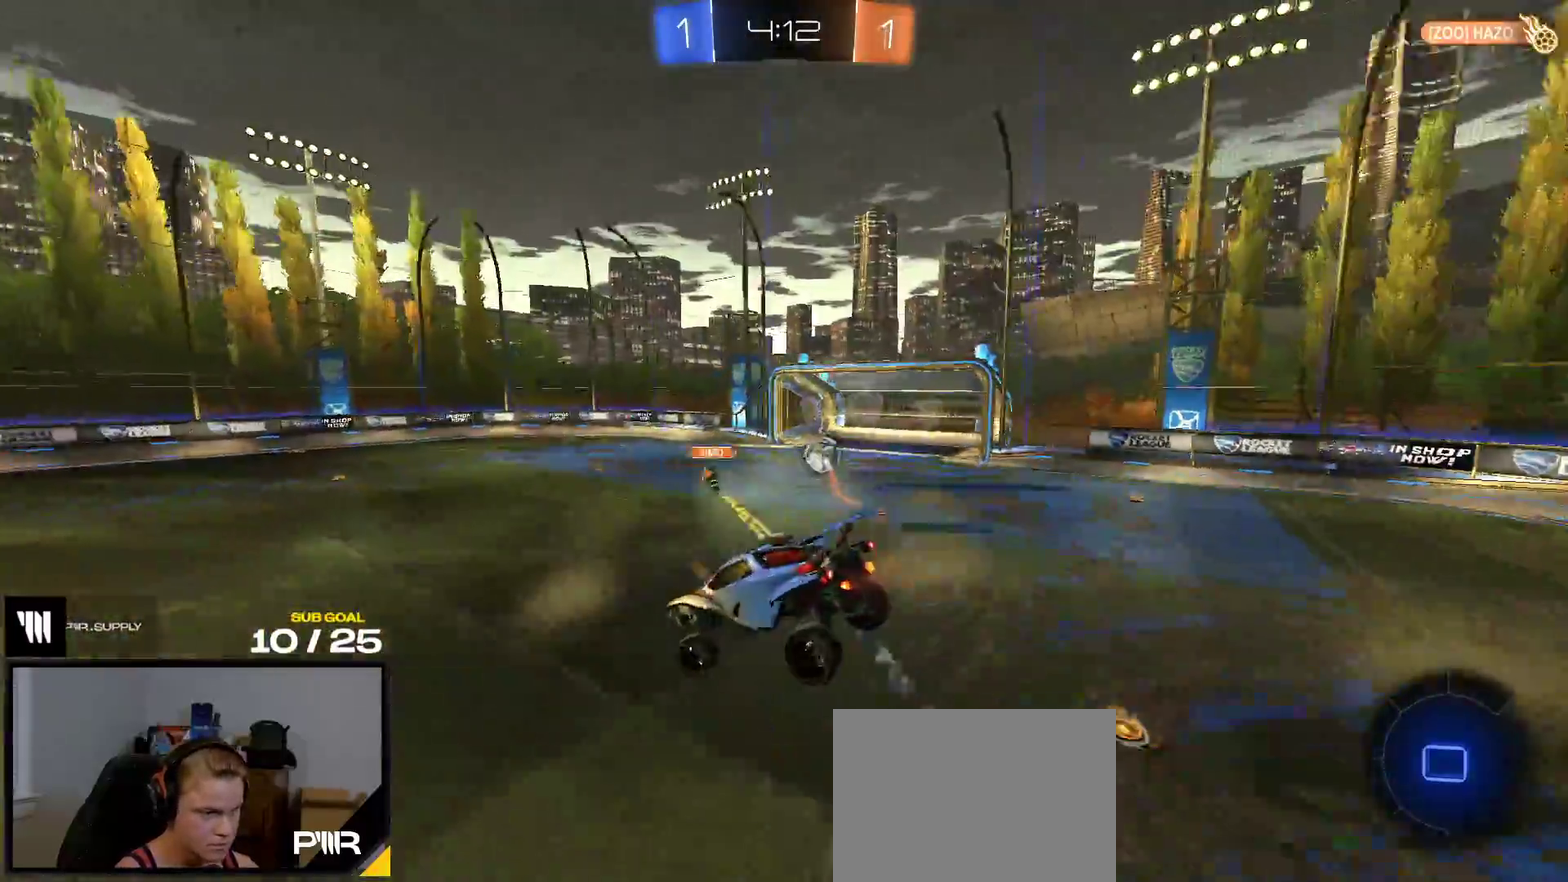
{"buttons": ["A", "R2"], "right_stick": "center", "events": [[333, "A", "down"], [400, "A", "up"], [450, "A", "down"]]}
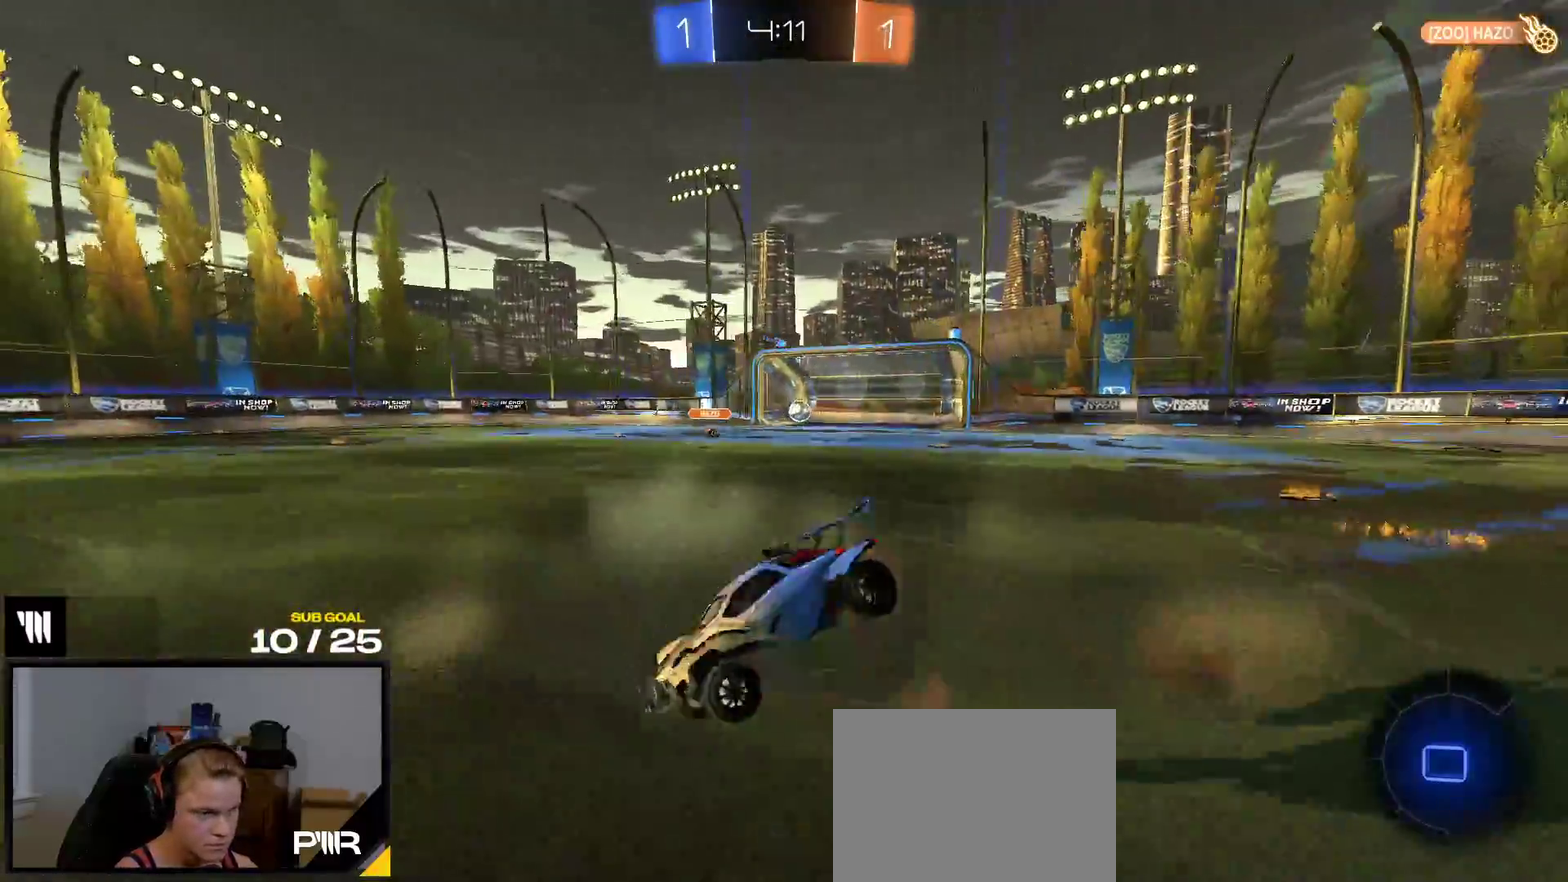
{"buttons": ["R2"], "right_stick": "center", "events": [[17, "R2", "up"], [83, "A", "up"], [183, "Y", "down"], [250, "Y", "up"], [333, "Y", "down"], [400, "R2", "down"], [417, "Y", "up"]]}
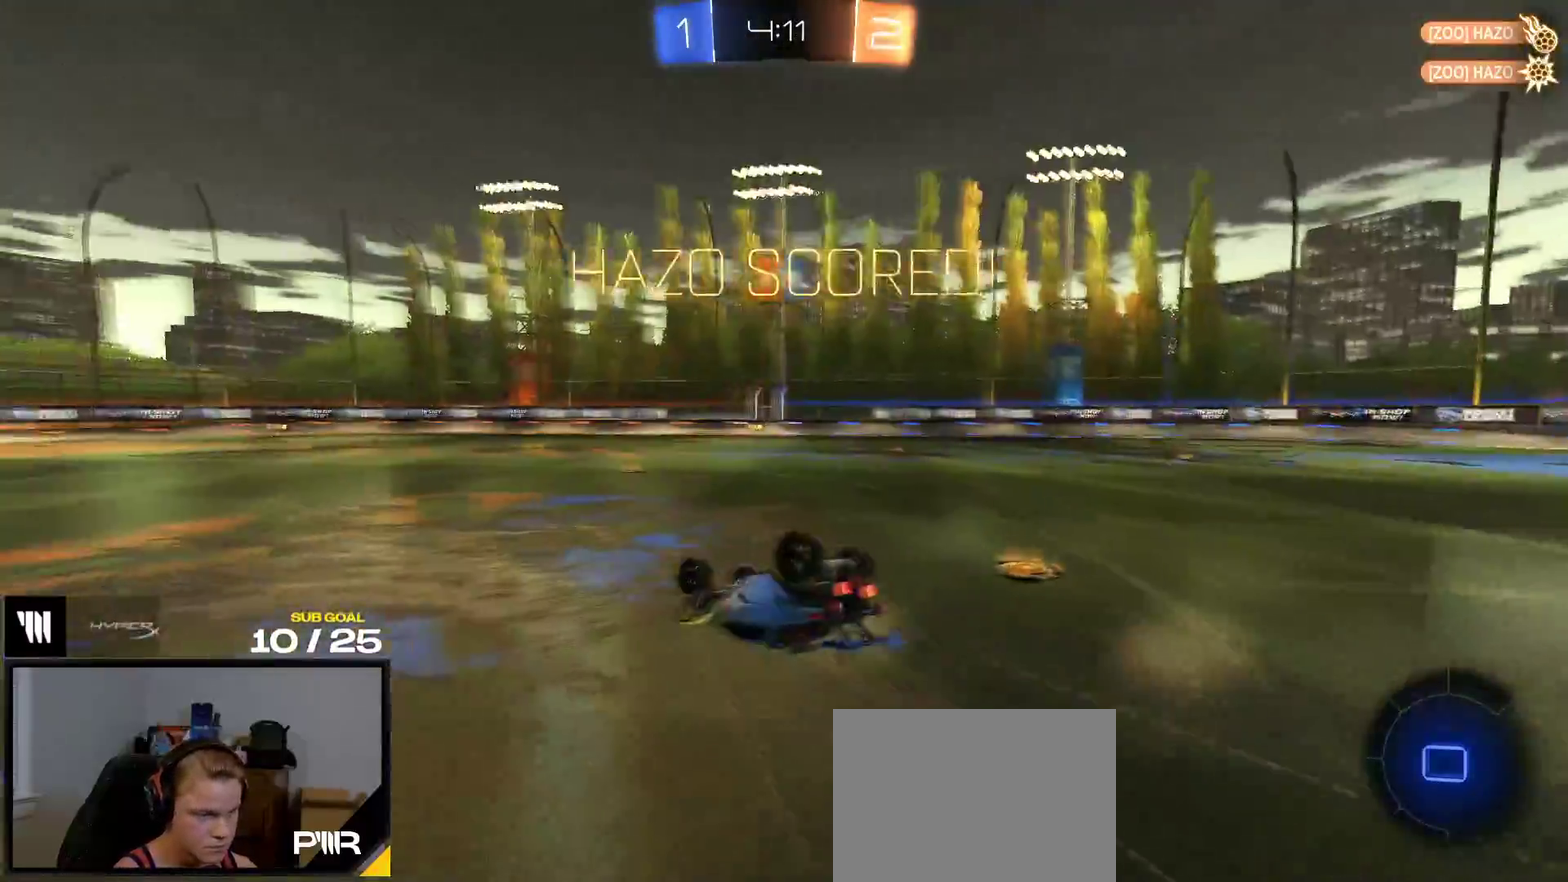
{"buttons": ["R2", "R3"], "right_stick": "center", "events": []}
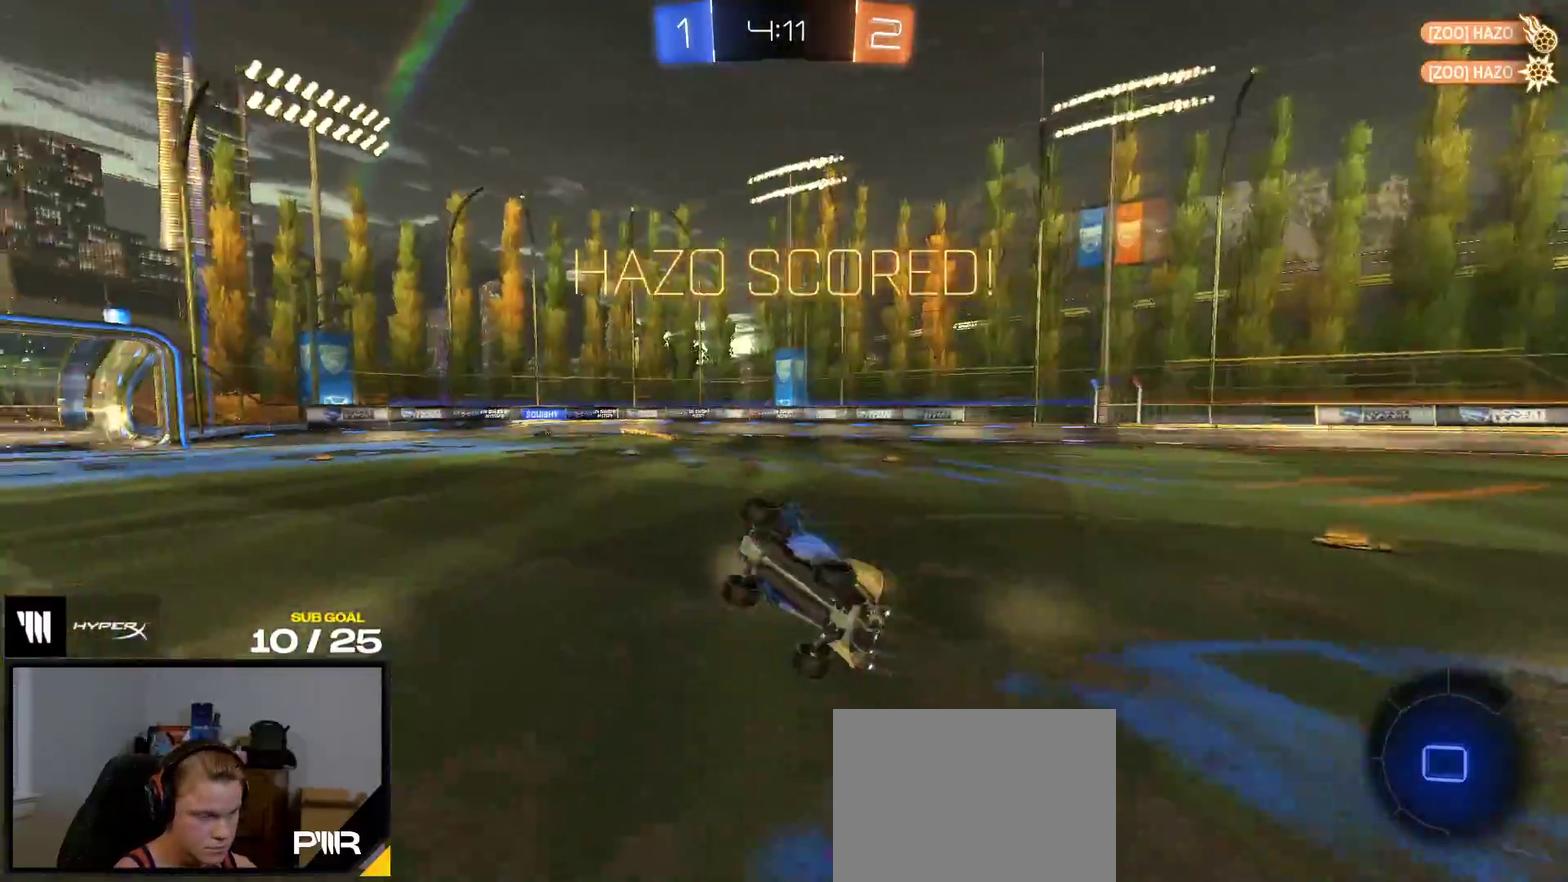
{"buttons": ["R2"], "right_stick": "center", "events": []}
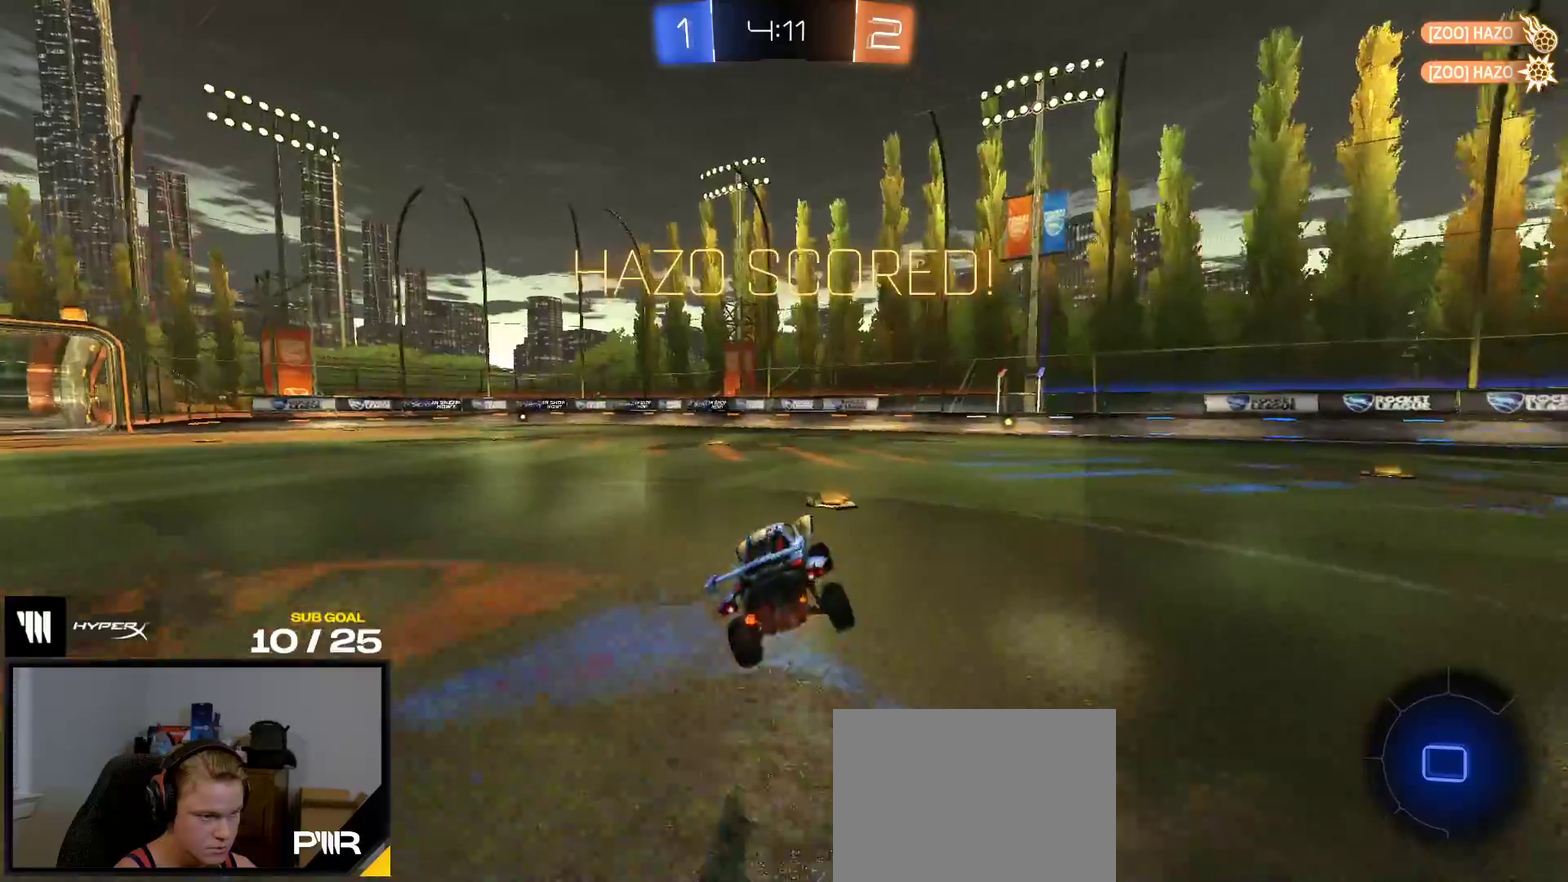
{"buttons": ["R2"], "right_stick": "center", "events": [[250, "A", "down"], [300, "A", "up"], [350, "A", "down"], [467, "A", "up"]]}
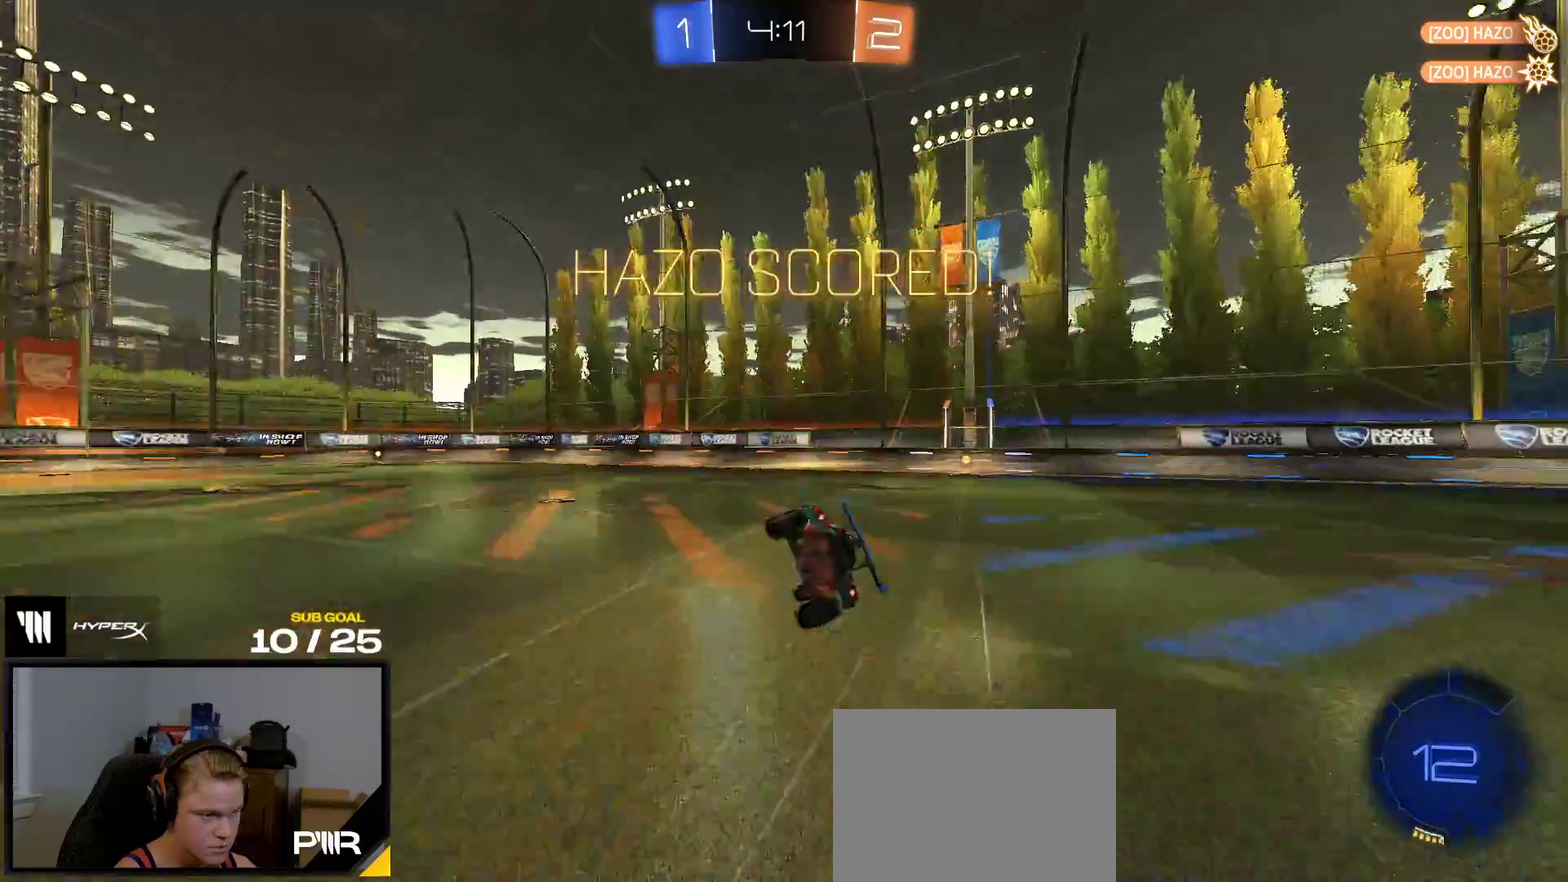
{"buttons": [], "right_stick": "center", "events": [[17, "R2", "up"]]}
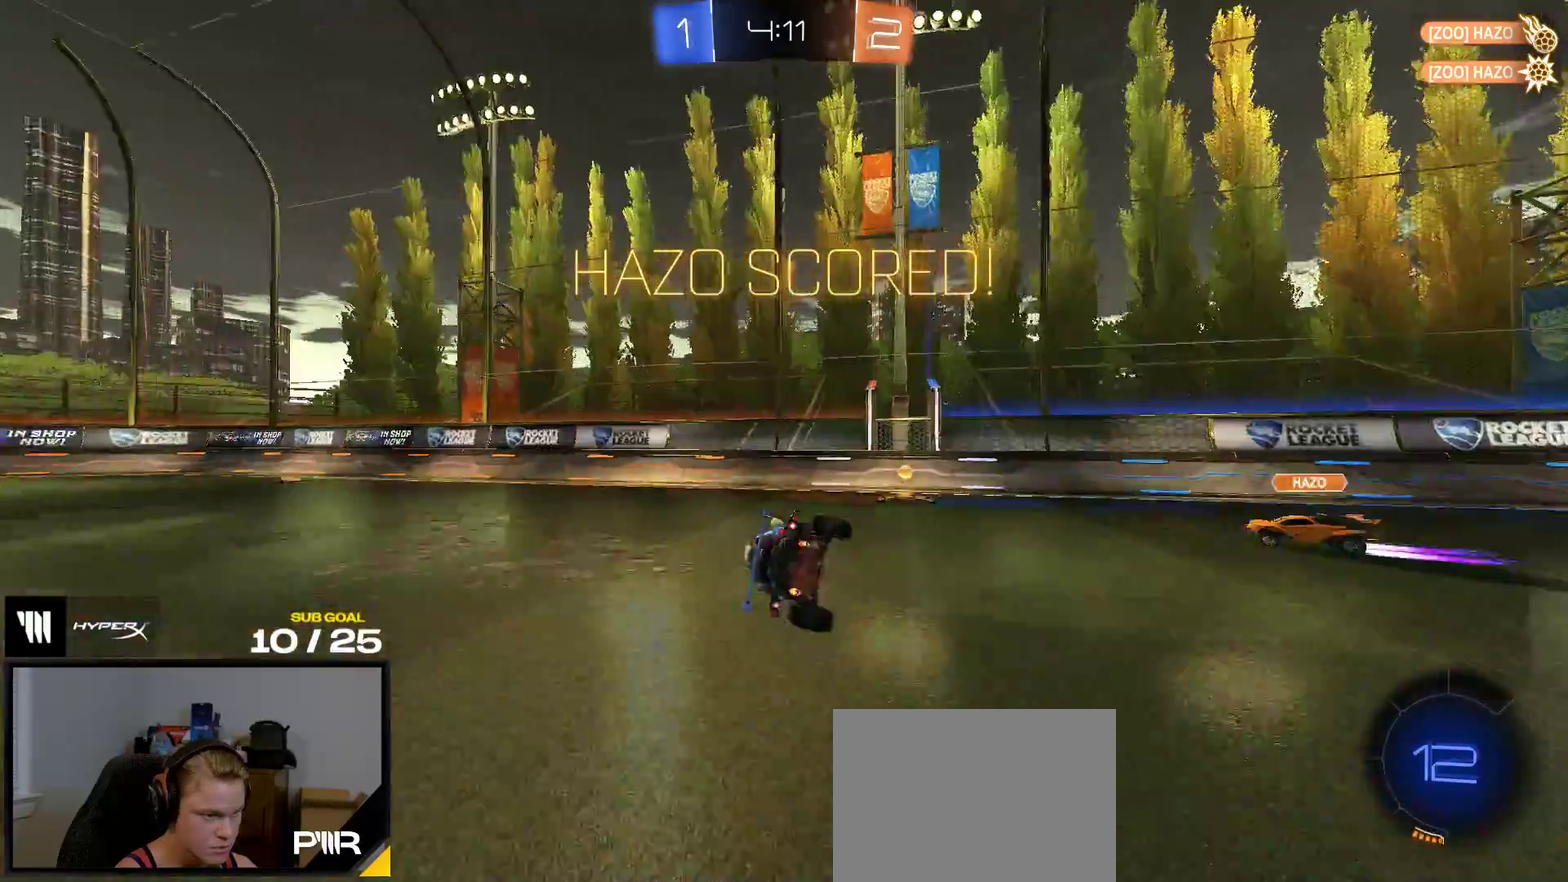
{"buttons": ["R1"], "right_stick": "center", "events": [[17, "R2", "down"], [383, "R1", "down"], [483, "R2", "up"]]}
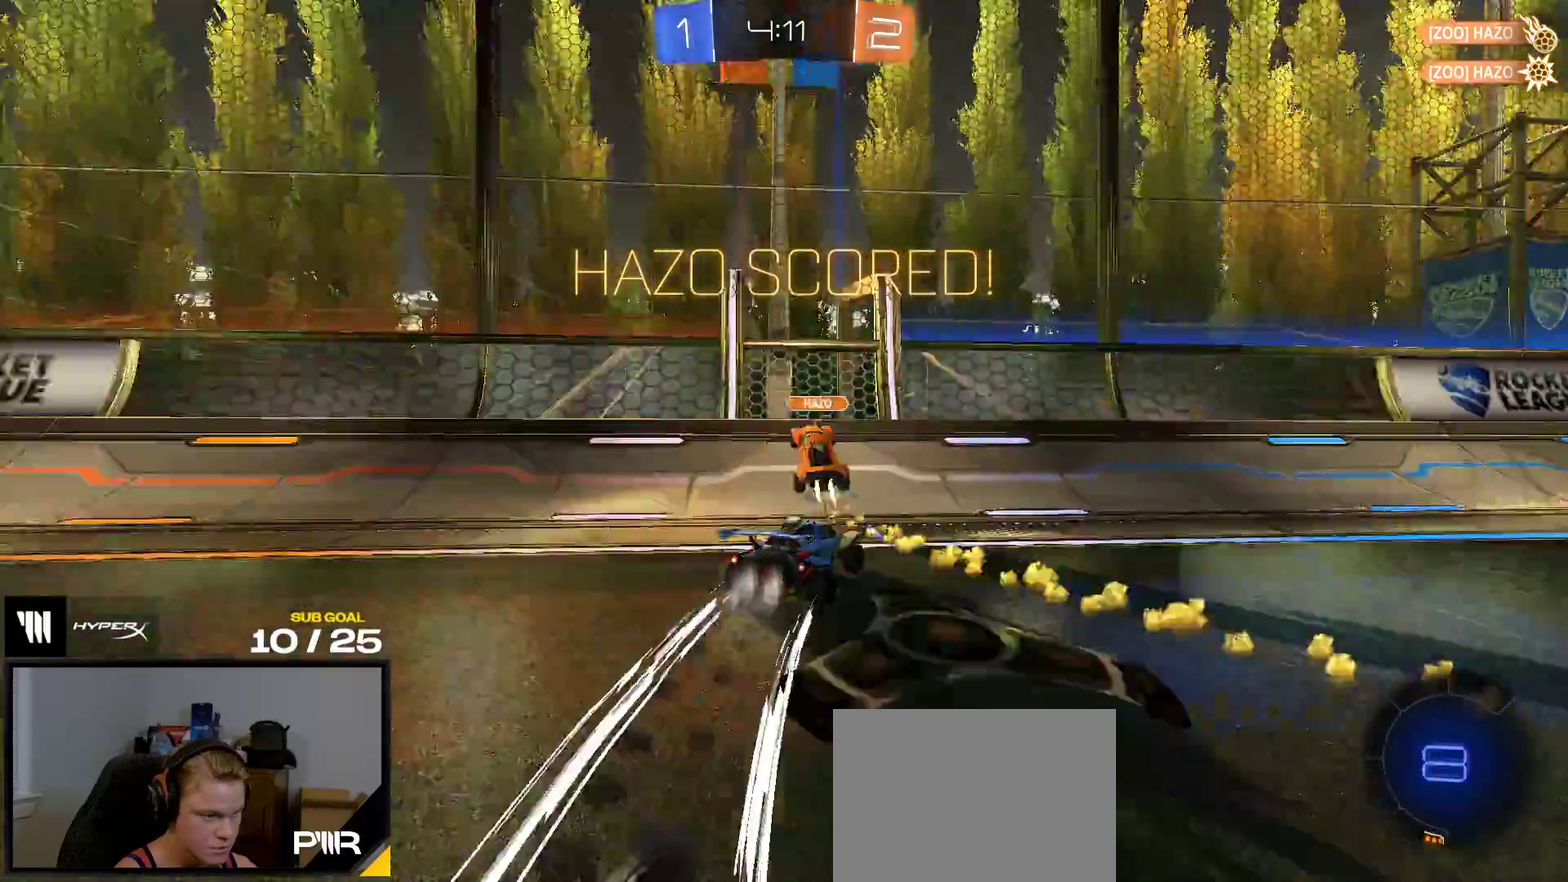
{"buttons": ["R1"], "right_stick": "center", "events": []}
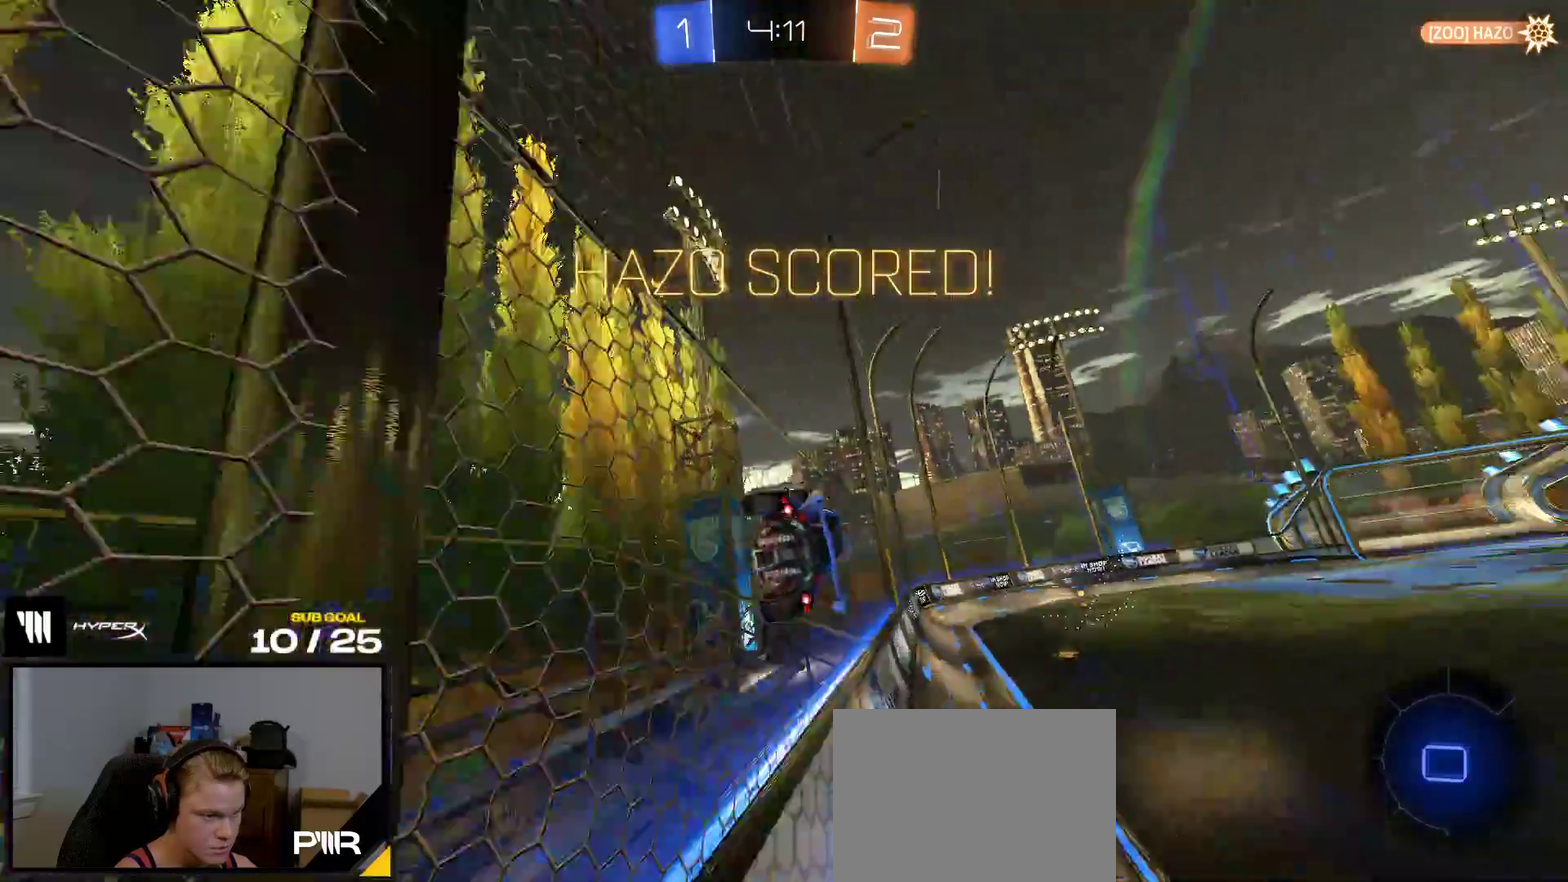
{"buttons": ["R2"], "right_stick": "center", "events": [[33, "R1", "up"], [217, "R2", "down"]]}
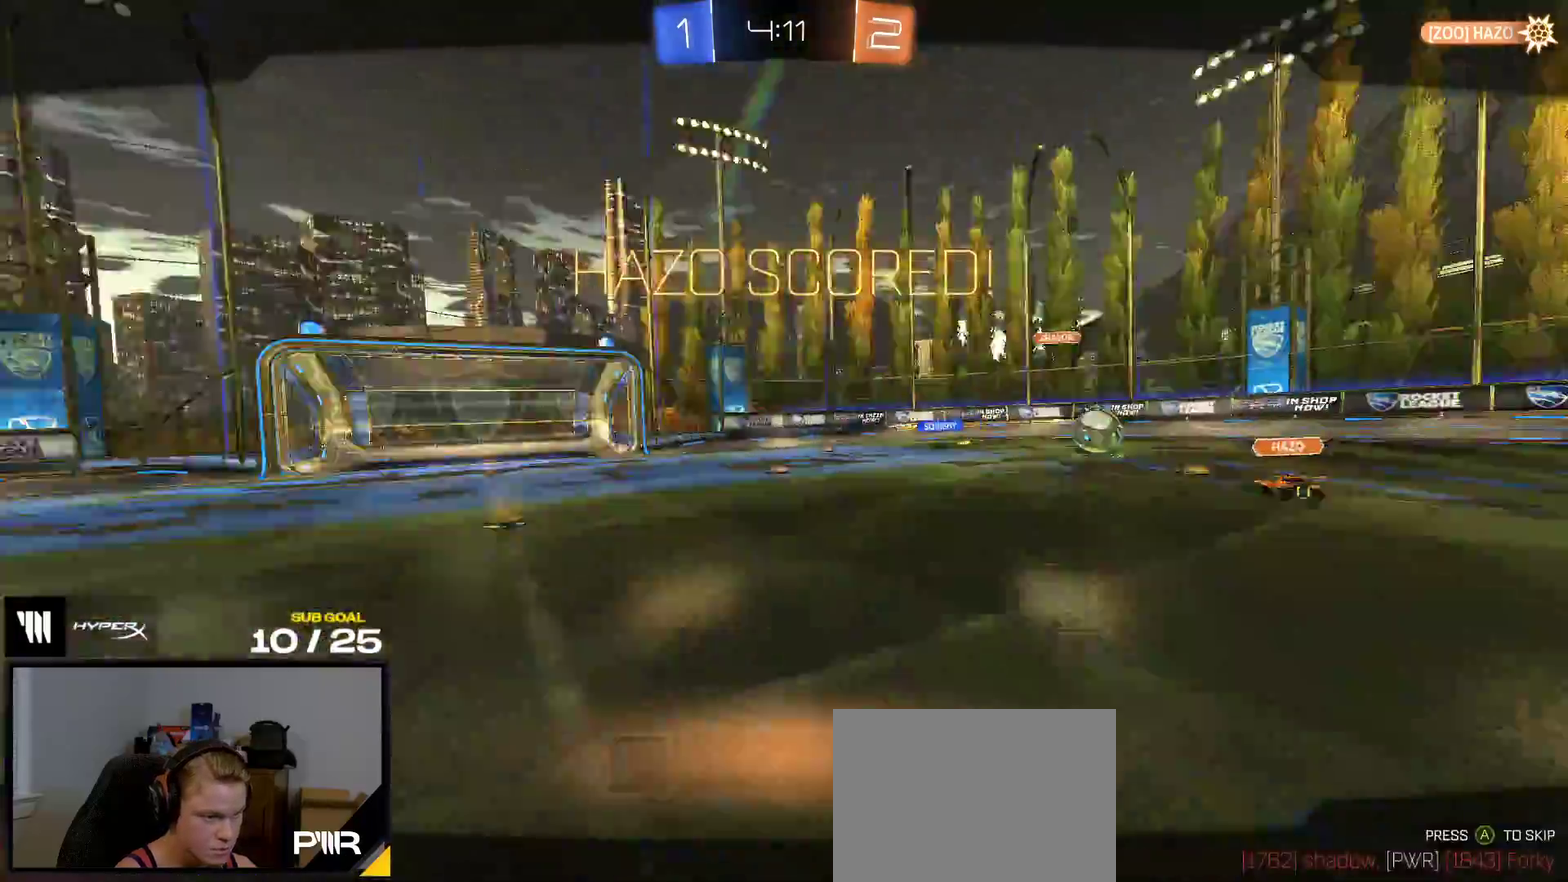
{"buttons": ["R2"], "right_stick": "center", "events": [[283, "A", "down"], [367, "A", "up"]]}
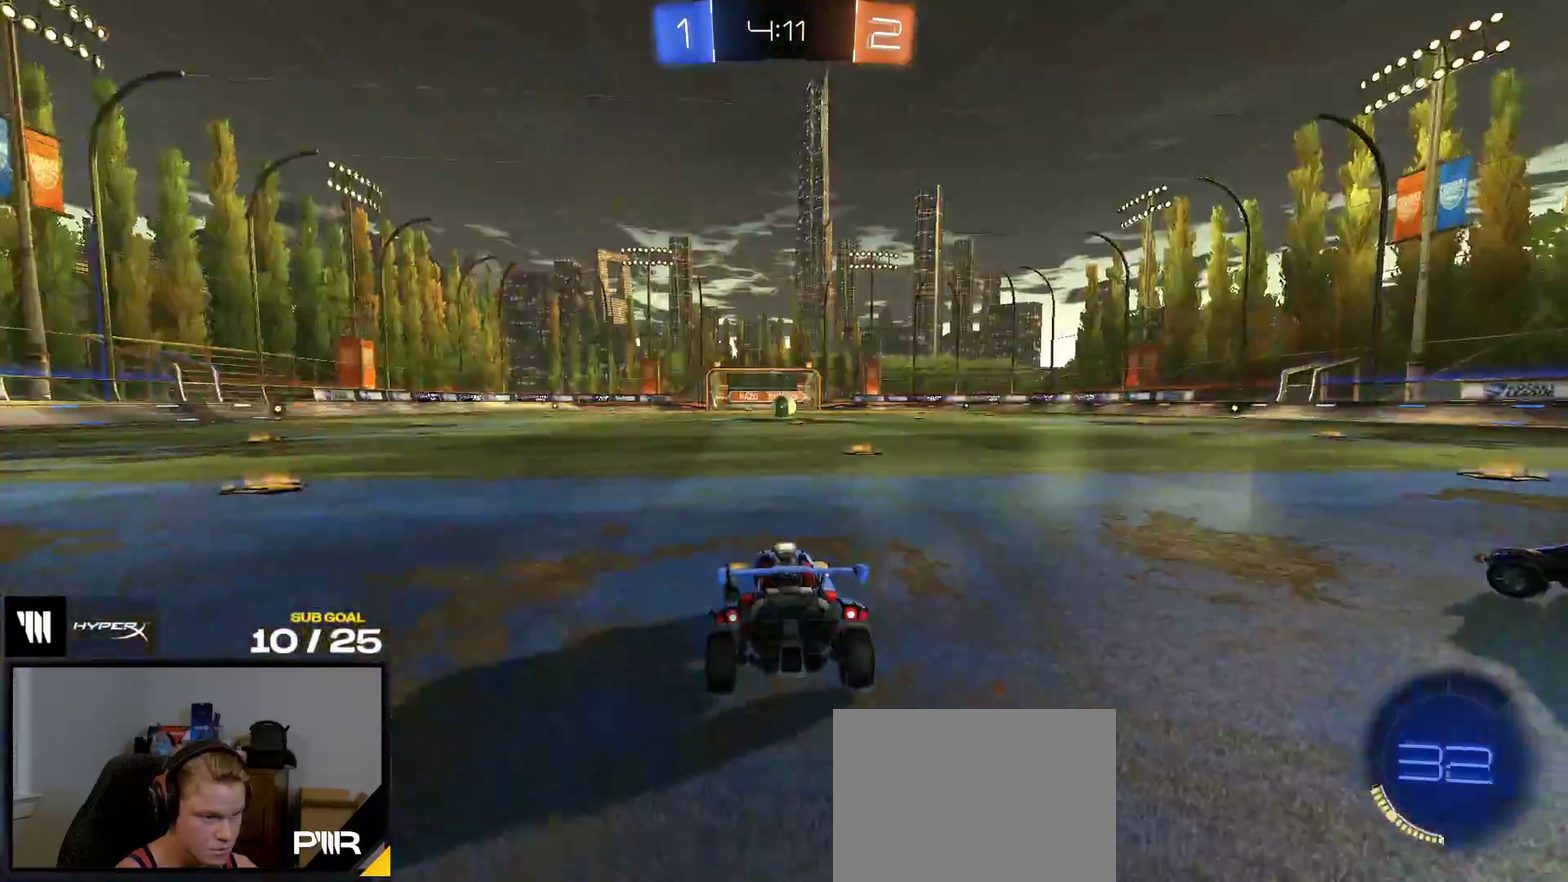
{"buttons": ["R2", "SELECT"], "right_stick": "center", "events": [[33, "Y", "down"], [117, "Y", "up"], [267, "Y", "down"], [333, "Y", "up"], [383, "Y", "down"], [467, "SELECT", "down"], [483, "Y", "up"]]}
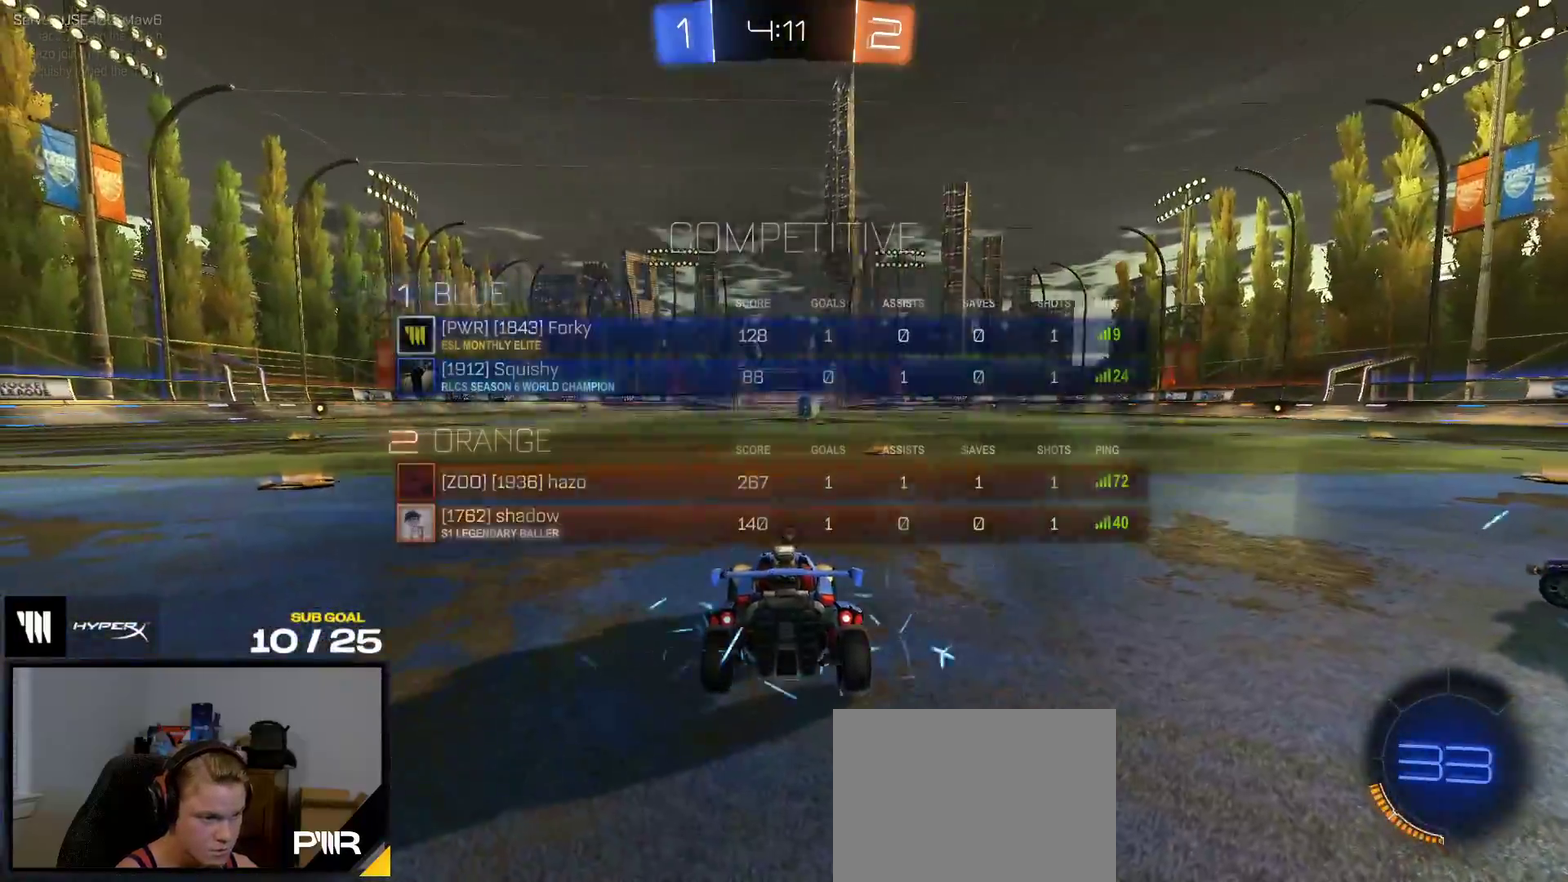
{"buttons": ["R2", "SELECT"], "right_stick": "center", "events": [[17, "L1", "down"], [67, "L1", "up"]]}
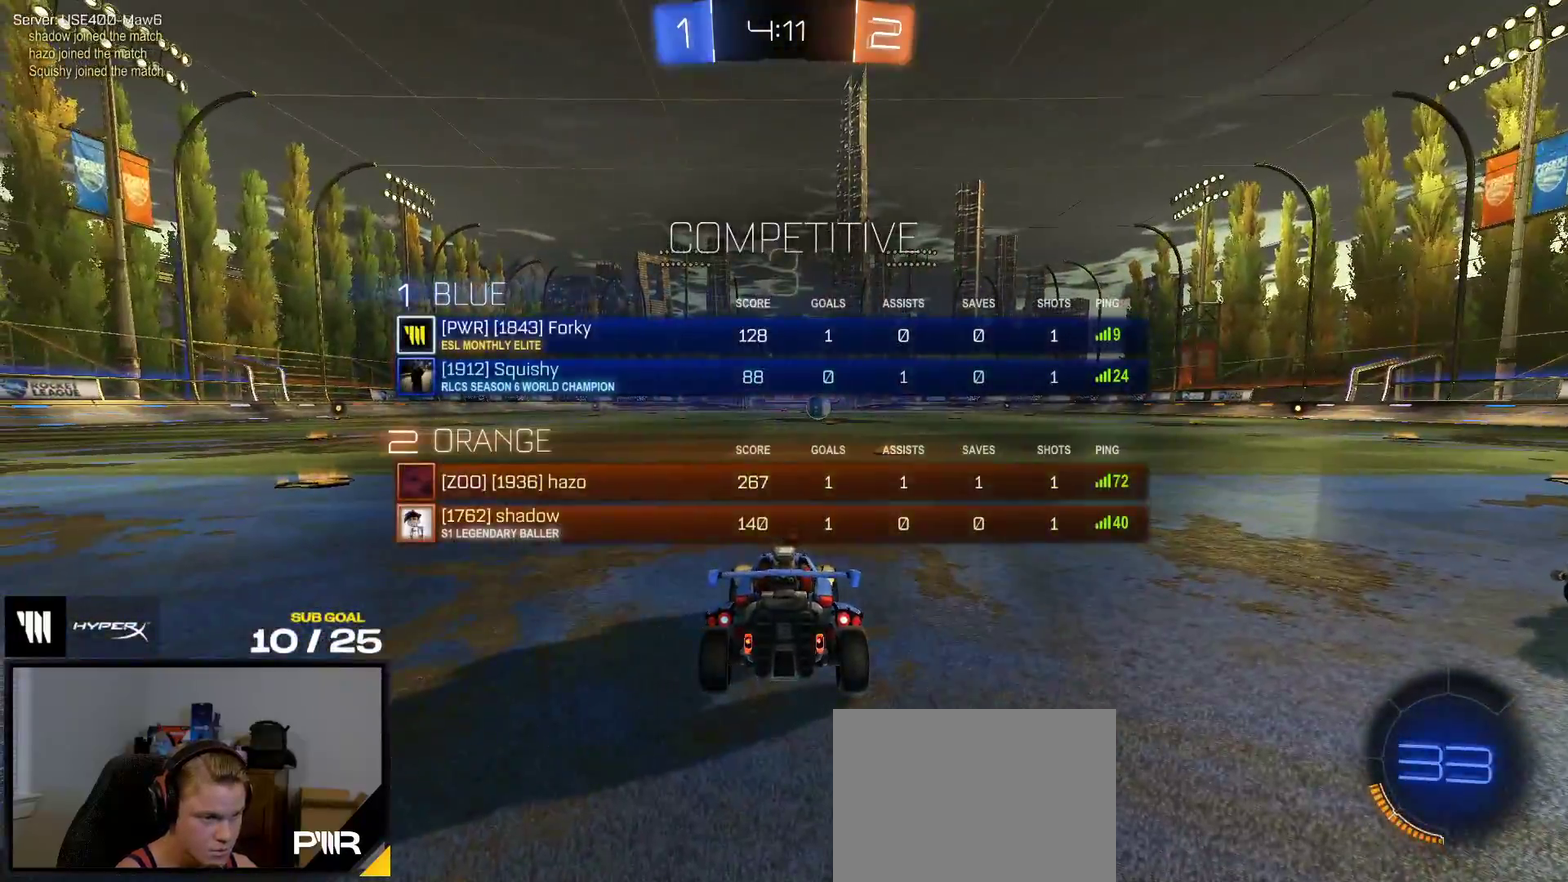
{"buttons": ["R2"], "right_stick": "center", "events": [[50, "Y", "down"], [133, "Y", "up"], [467, "SELECT", "up"]]}
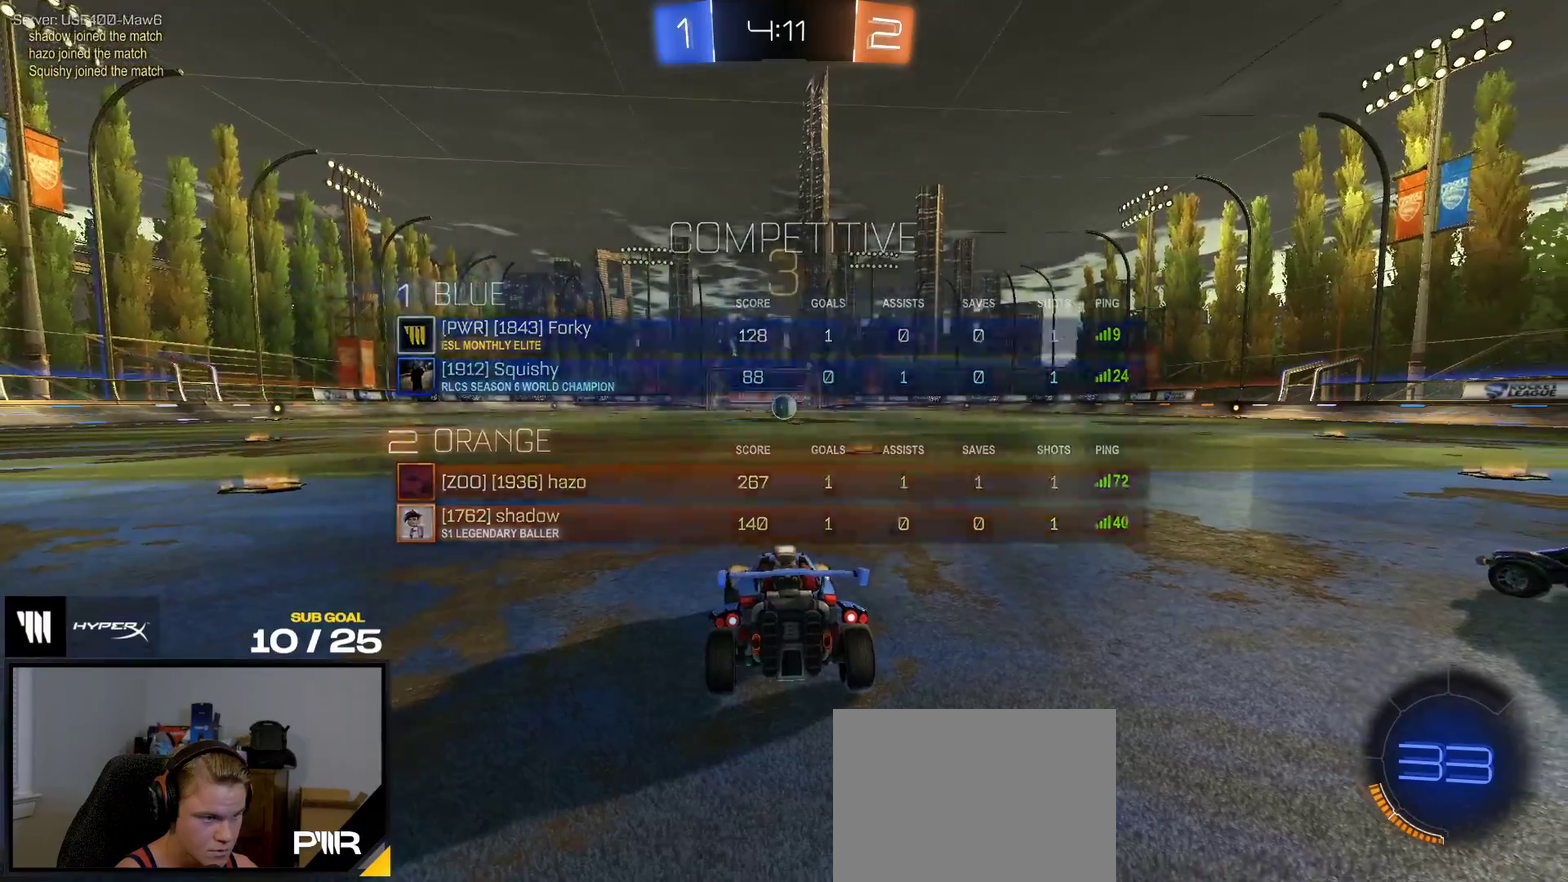
{"buttons": ["R2"], "right_stick": "right", "events": [[133, "right_stick", "up-right"], [217, "right_stick", "right"]]}
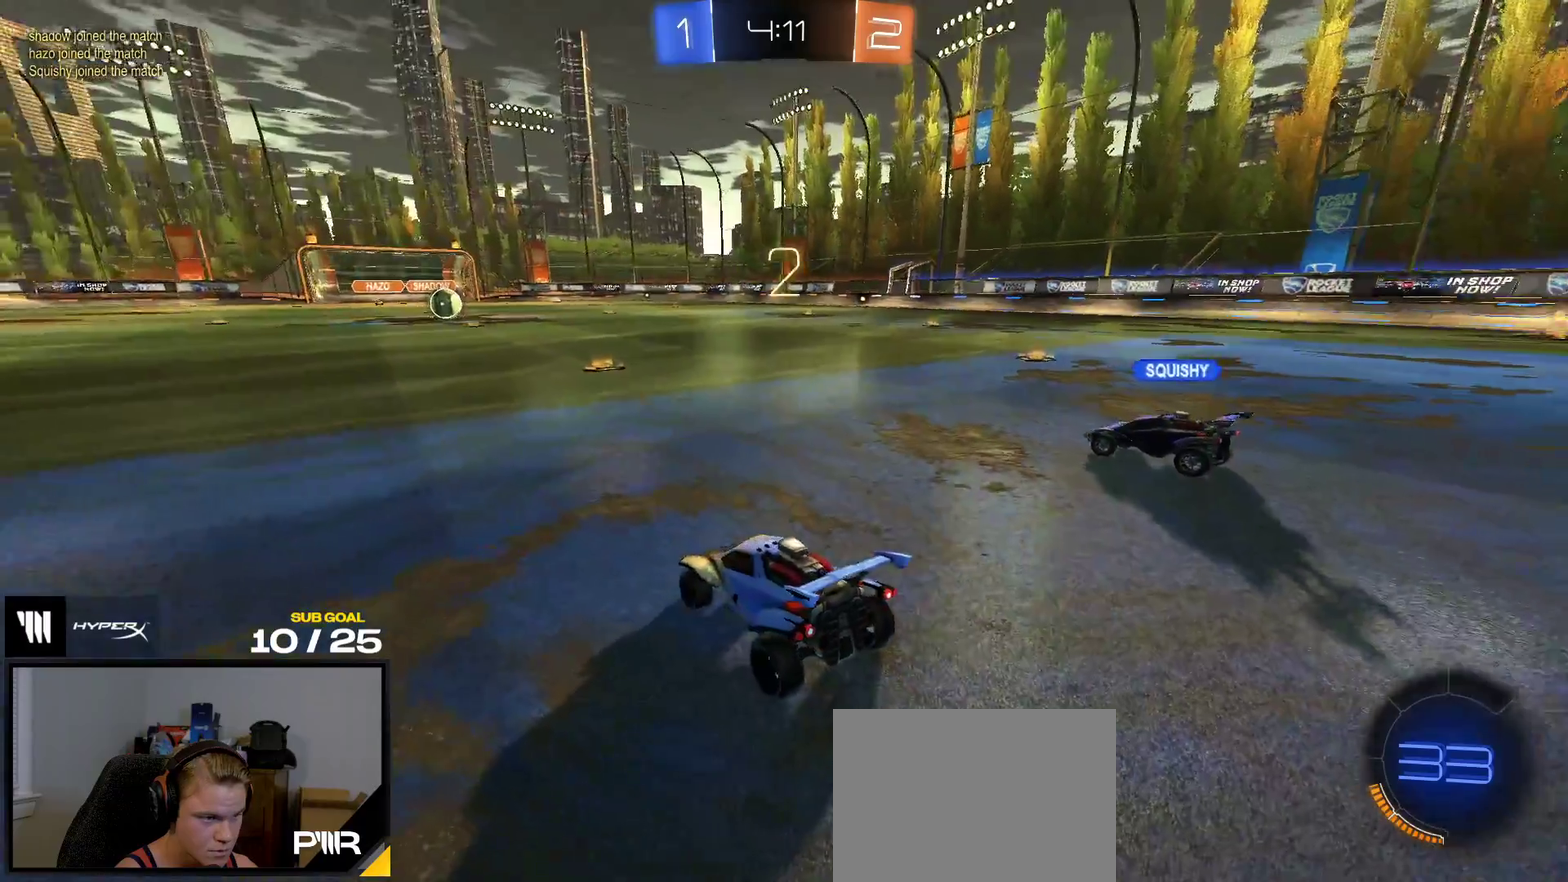
{"buttons": ["R1", "R2"], "right_stick": "up-right", "events": [[17, "right_stick", "up-right"], [433, "R1", "down"]]}
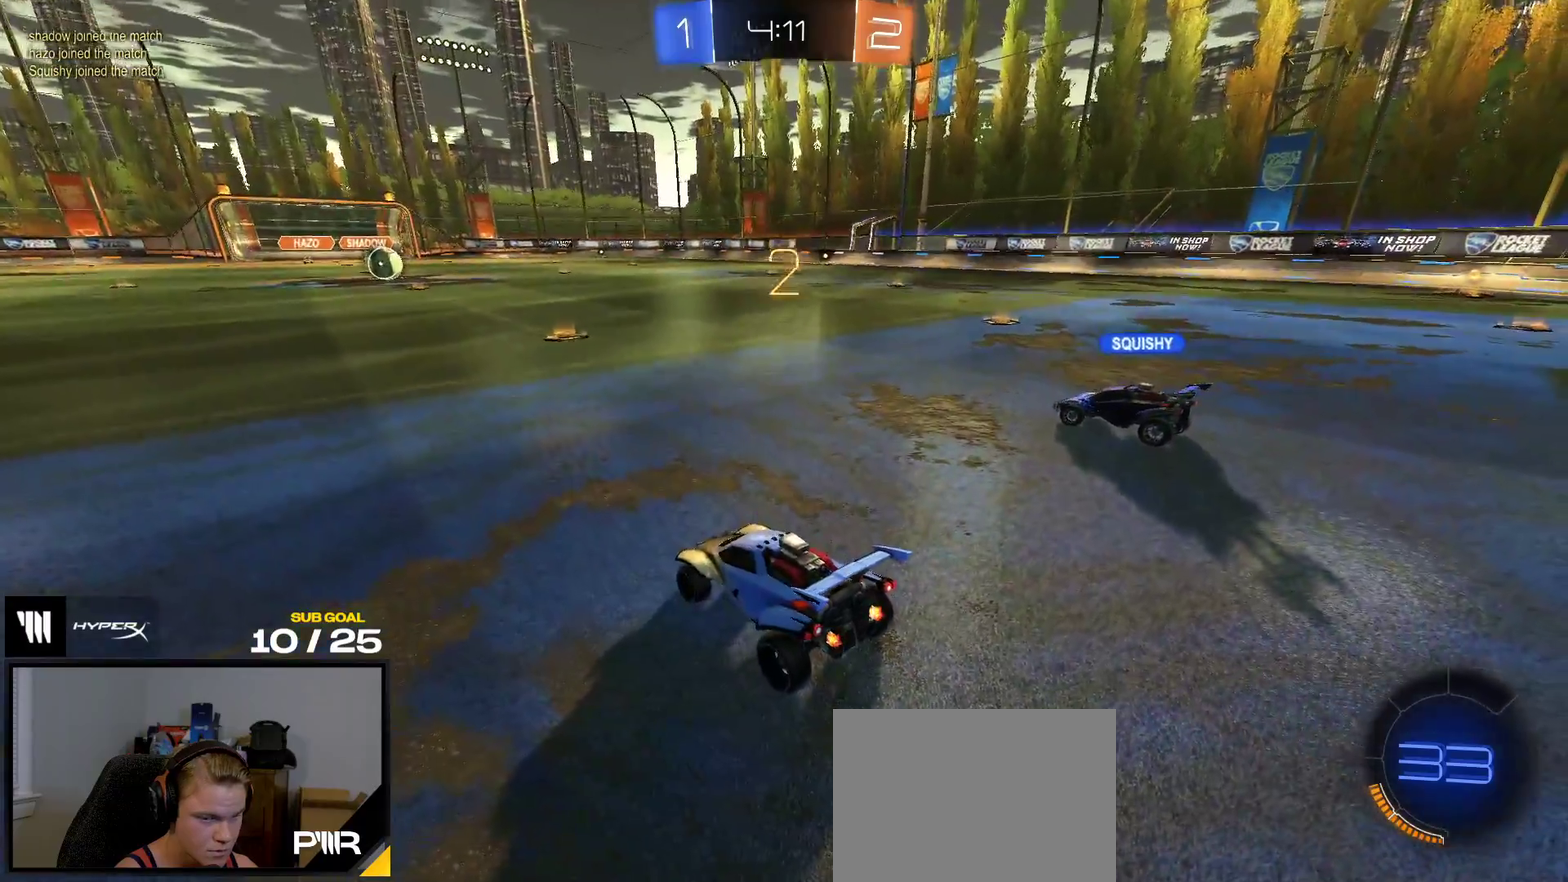
{"buttons": ["R1", "R2"], "right_stick": "up-right", "events": [[117, "L1", "down"], [200, "L1", "up"]]}